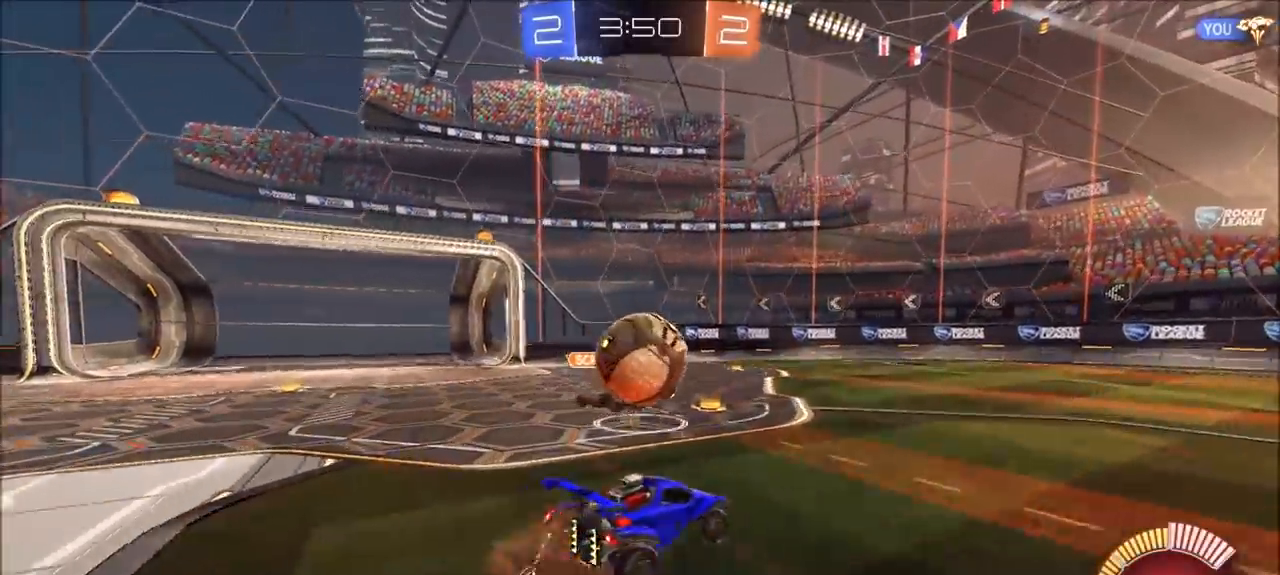
Gameplay with a controller (PlayStation layout); each line is a JSON object with the inputs held at the frame after it (dt_ms = milliseconds from this image to that frame). "events" lists button and stick changes between this image and that frame as [ms after this image, input, new state], when the widget could be followed in between. Not read: R1.
{"dt_ms": 500, "buttons": ["CIRCLE", "L1", "R2"], "left_stick": "down", "right_stick": "center", "events": [[33, "CIRCLE", "down"], [67, "CROSS", "up"], [167, "left_stick", "up"], [200, "L1", "down"], [233, "CROSS", "down"], [367, "CROSS", "up"], [367, "left_stick", "down"]]}
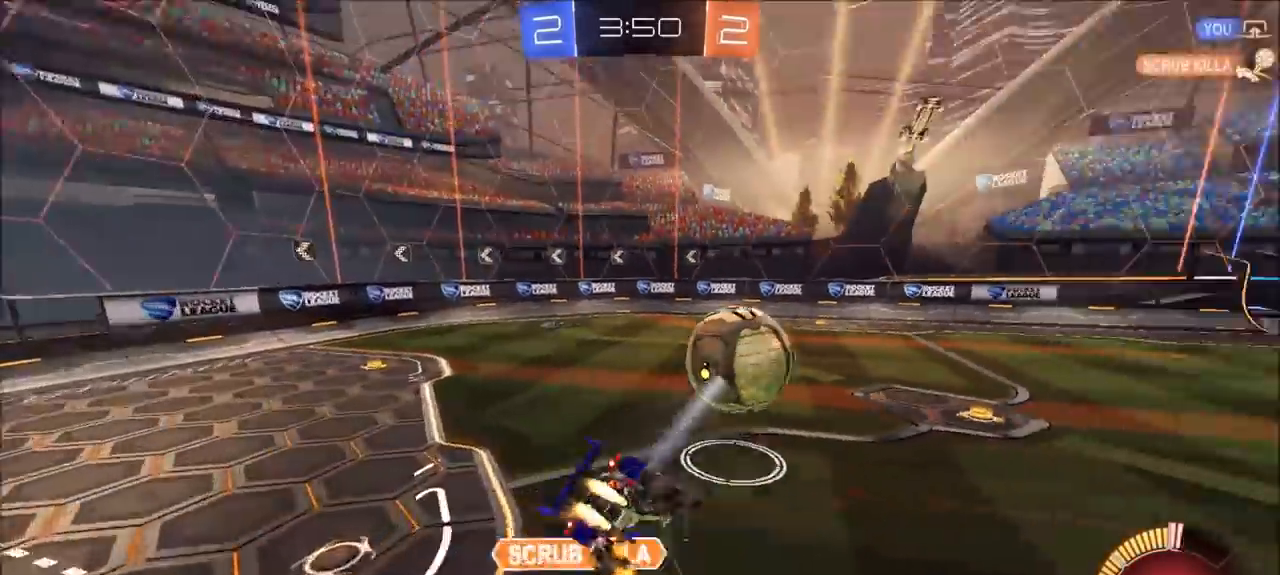
{"dt_ms": 500, "buttons": ["L1", "R2"], "left_stick": "down-left", "right_stick": "center", "events": [[133, "left_stick", "down-left"], [467, "CIRCLE", "up"]]}
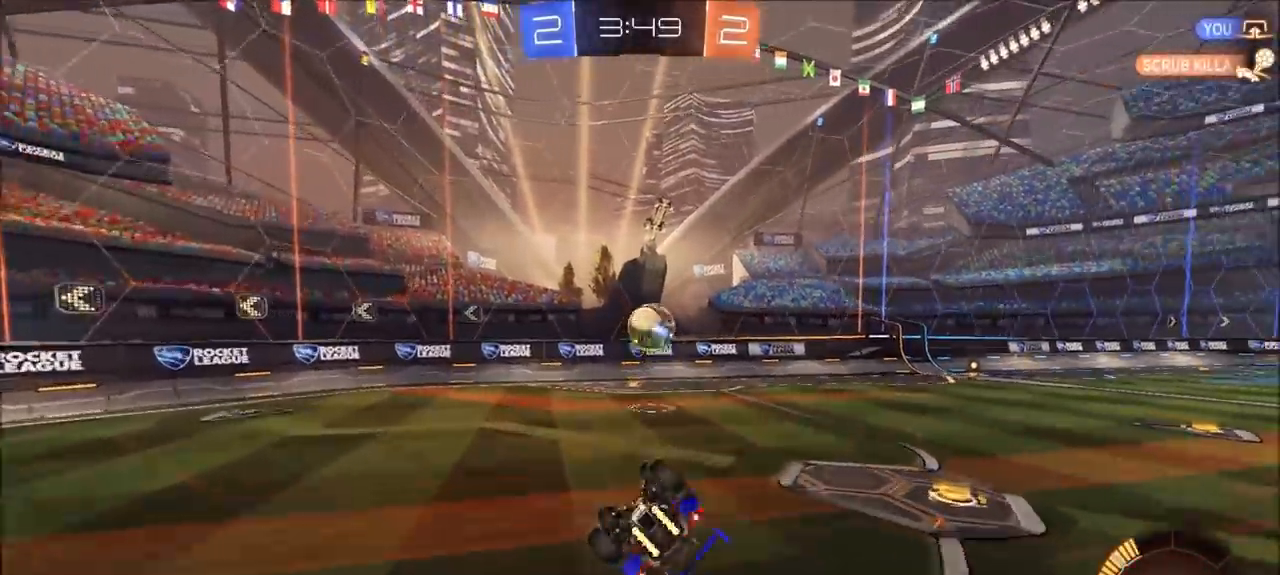
{"dt_ms": 500, "buttons": ["CIRCLE", "R2"], "left_stick": "right", "right_stick": "center", "events": [[133, "L1", "up"], [167, "left_stick", "down-right"], [367, "CIRCLE", "down"], [400, "left_stick", "right"]]}
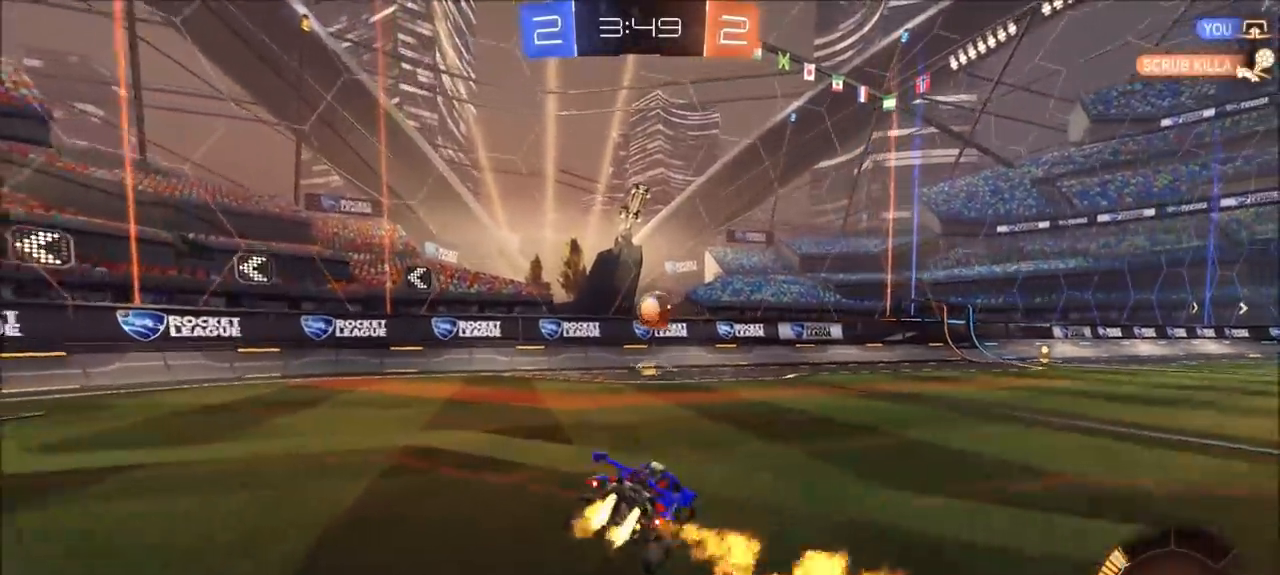
{"dt_ms": 1000, "buttons": ["R2"], "left_stick": "right", "right_stick": "center", "events": [[67, "left_stick", "up-right"], [433, "left_stick", "left"], [467, "CIRCLE", "up"], [500, "L2", "down"], [533, "R2", "up"], [667, "L2", "up"], [700, "CROSS", "down"], [700, "left_stick", "down"], [733, "R2", "down"], [767, "CROSS", "up"], [767, "left_stick", "center"], [900, "left_stick", "up-right"], [950, "left_stick", "right"]]}
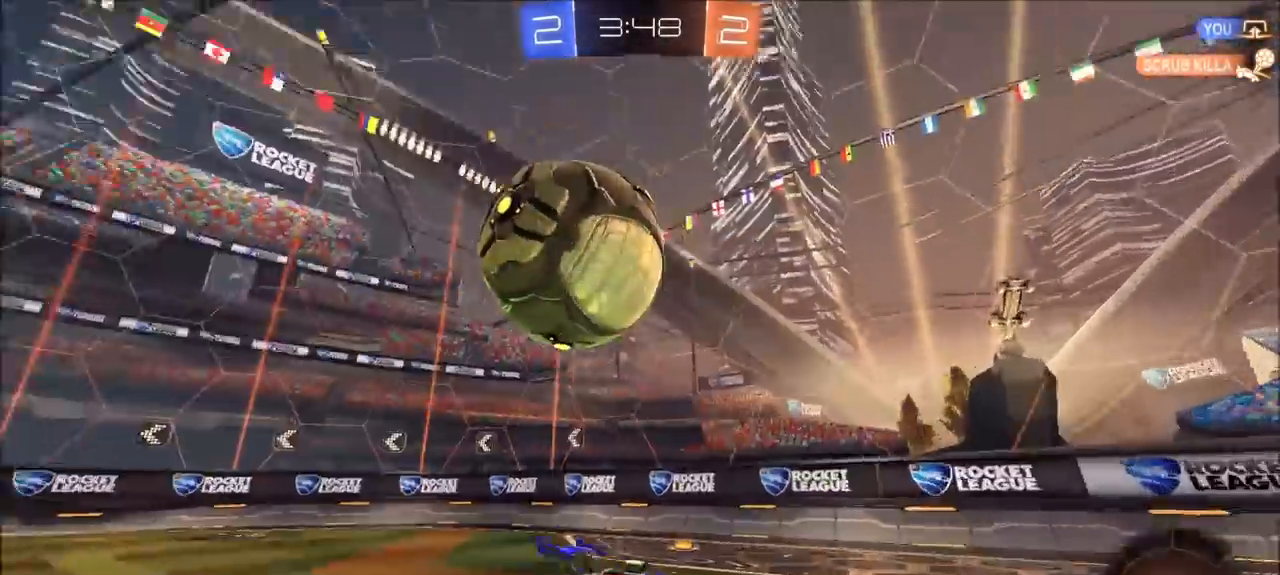
{"dt_ms": 500, "buttons": ["CIRCLE", "R2"], "left_stick": "left", "right_stick": "center", "events": [[33, "left_stick", "down-right"], [100, "left_stick", "down"], [133, "CIRCLE", "down"], [167, "TRIANGLE", "down"], [233, "left_stick", "center"], [267, "TRIANGLE", "up"], [333, "left_stick", "left"]]}
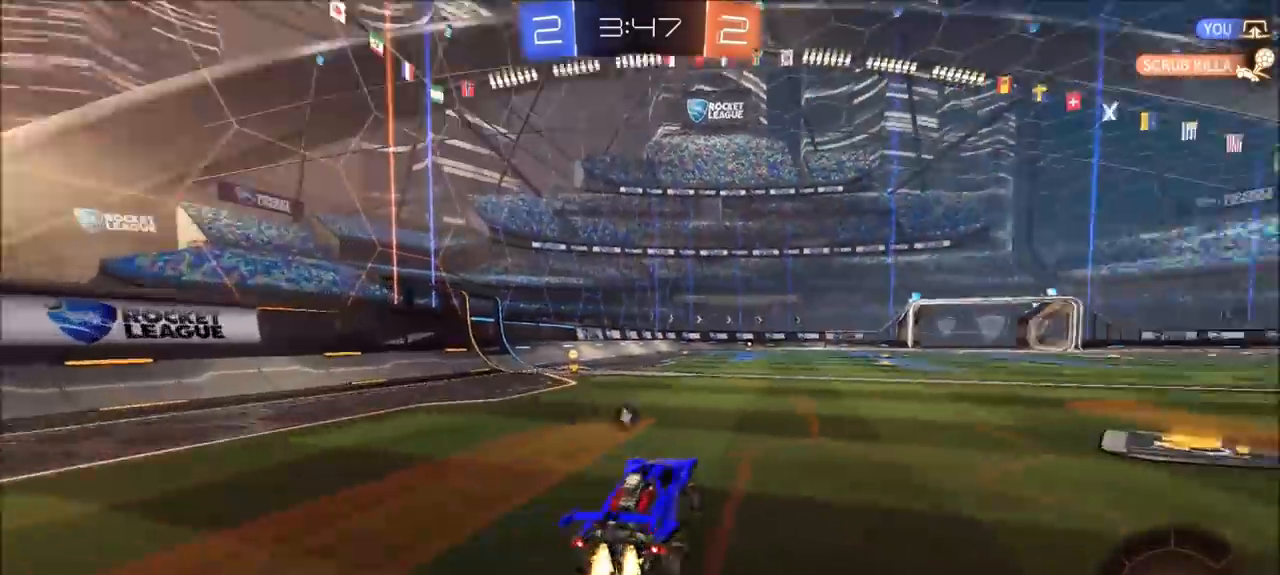
{"dt_ms": 500, "buttons": ["CIRCLE", "R2"], "left_stick": "left", "right_stick": "center", "events": [[83, "left_stick", "center"], [333, "TRIANGLE", "down"], [433, "TRIANGLE", "up"], [467, "left_stick", "left"]]}
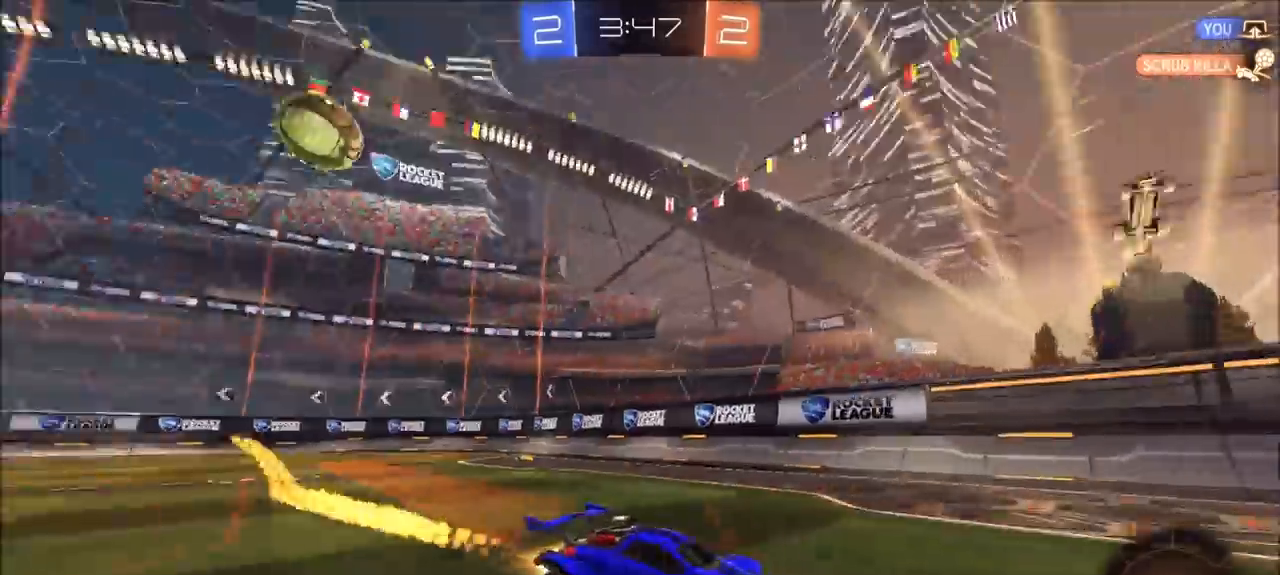
{"dt_ms": 500, "buttons": ["CIRCLE", "R2"], "left_stick": "center", "right_stick": "center", "events": [[33, "L1", "down"], [367, "L1", "up"], [367, "left_stick", "center"]]}
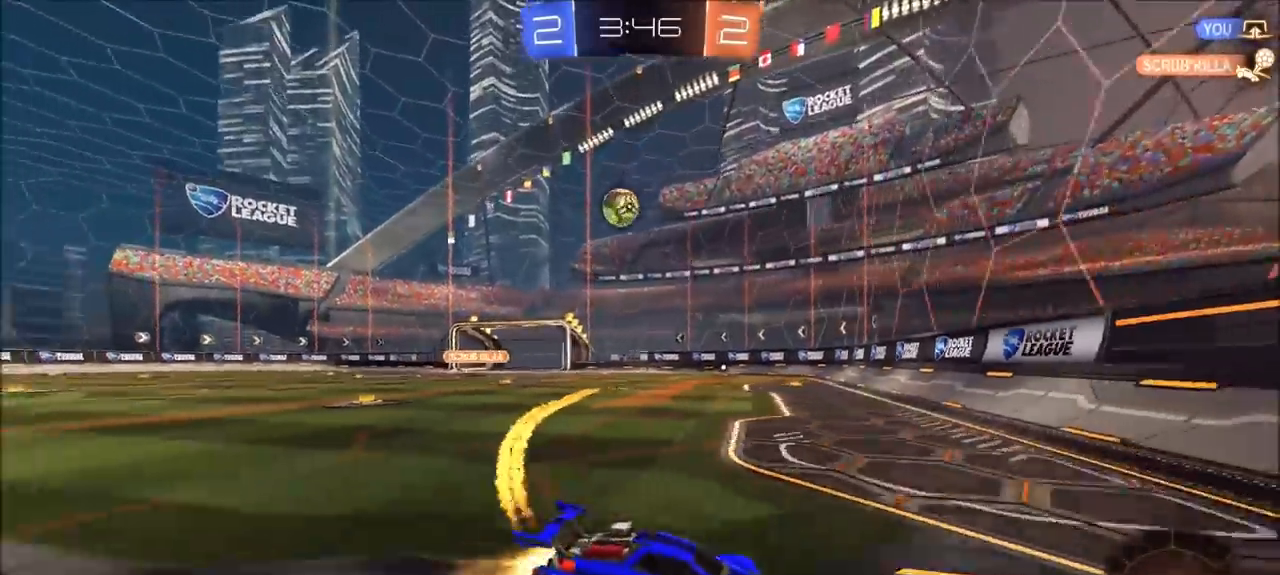
{"dt_ms": 500, "buttons": ["CIRCLE", "R2"], "left_stick": "left", "right_stick": "center", "events": [[33, "left_stick", "left"]]}
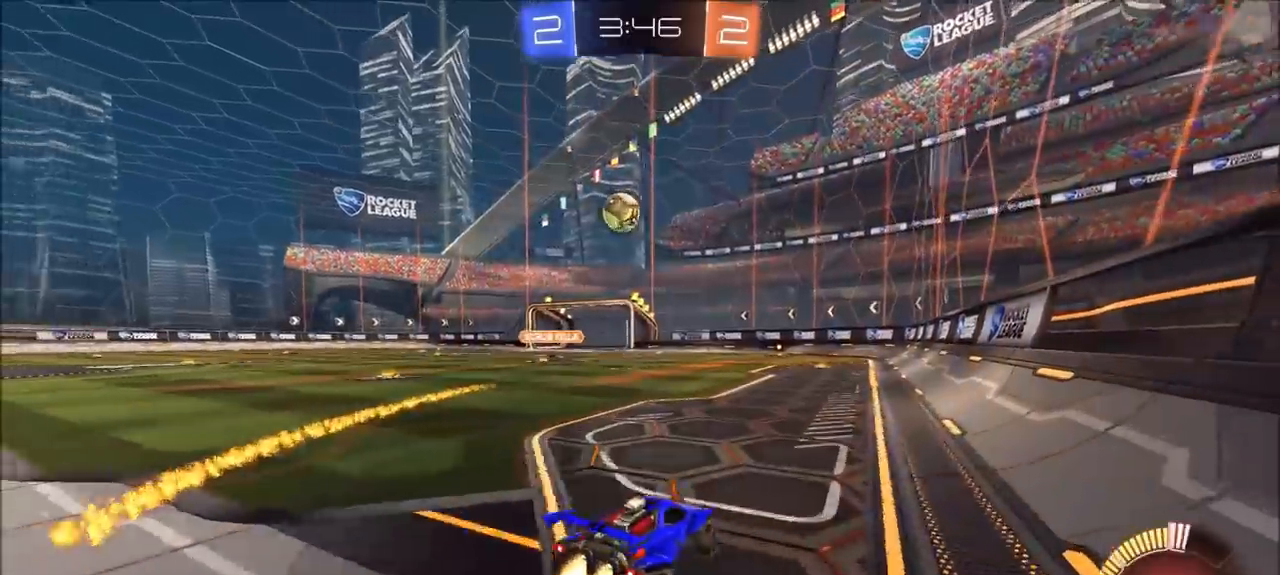
{"dt_ms": 500, "buttons": ["CIRCLE", "R2"], "left_stick": "center", "right_stick": "center", "events": [[333, "left_stick", "center"]]}
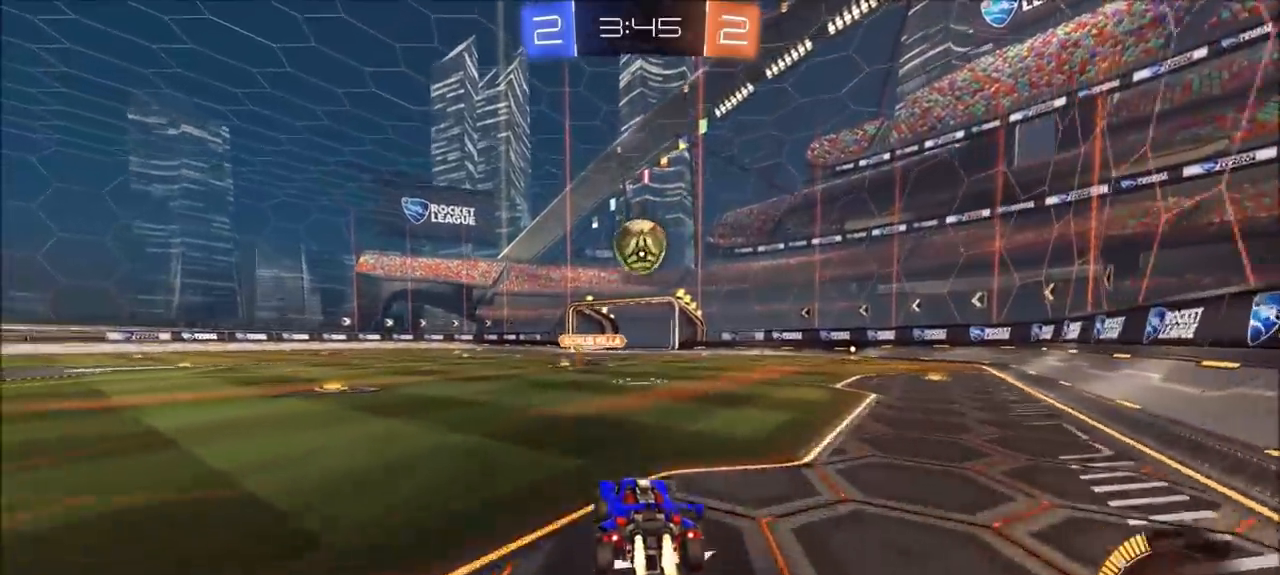
{"dt_ms": 1000, "buttons": ["L1"], "left_stick": "down-right", "right_stick": "center", "events": [[167, "left_stick", "down-right"], [200, "CROSS", "down"], [233, "CIRCLE", "up"], [300, "CROSS", "up"], [333, "R2", "up"], [333, "left_stick", "center"], [467, "left_stick", "up-right"], [500, "L1", "down"], [500, "R2", "down"], [533, "CROSS", "down"], [567, "CIRCLE", "down"], [617, "left_stick", "right"], [767, "CIRCLE", "up"], [767, "CROSS", "up"], [867, "R2", "up"], [867, "left_stick", "down-right"]]}
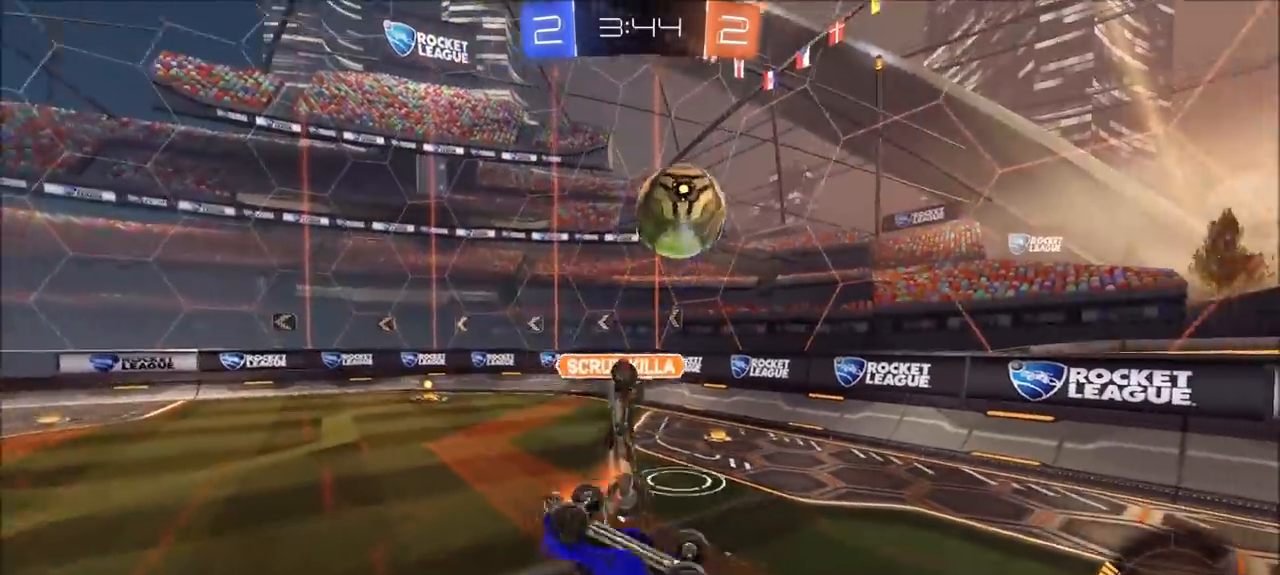
{"dt_ms": 500, "buttons": ["CIRCLE", "R2"], "left_stick": "center", "right_stick": "center", "events": [[100, "left_stick", "up-right"], [233, "L1", "up"], [233, "left_stick", "up"], [267, "R2", "down"], [367, "CIRCLE", "down"], [500, "left_stick", "center"]]}
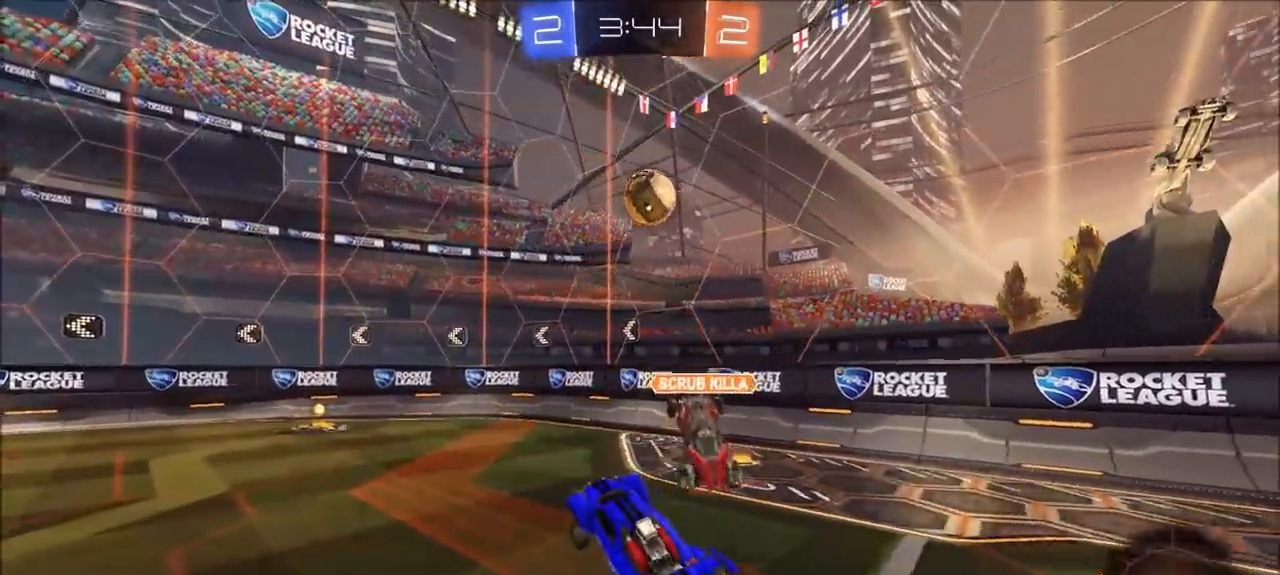
{"dt_ms": 500, "buttons": ["CIRCLE", "R2"], "left_stick": "center", "right_stick": "center", "events": [[67, "left_stick", "up-left"], [167, "left_stick", "center"]]}
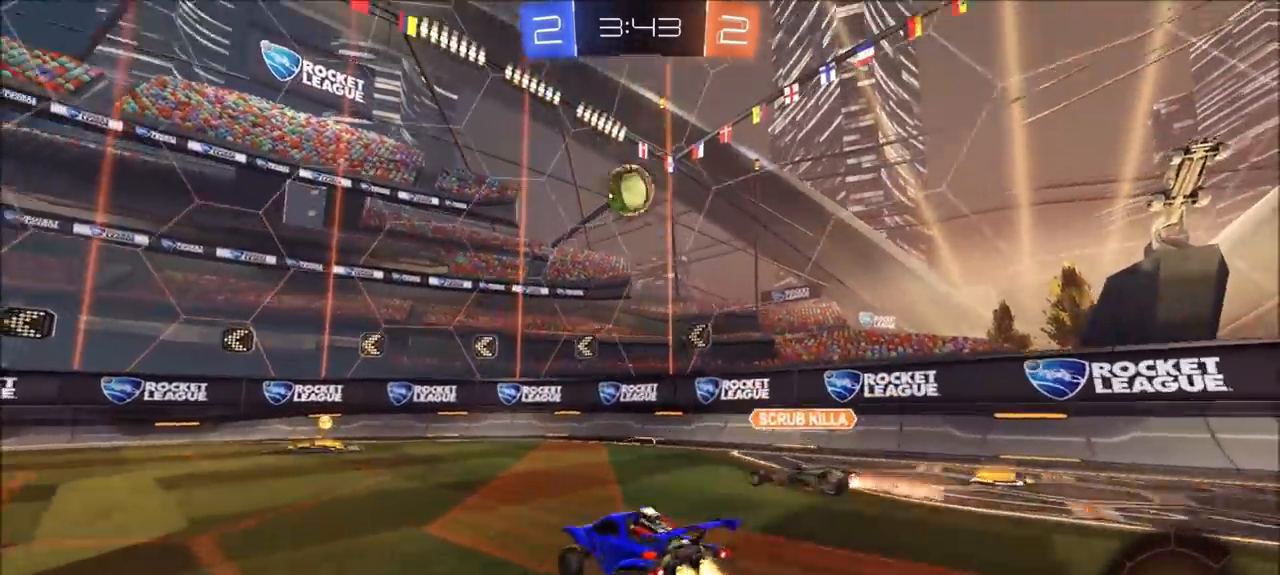
{"dt_ms": 500, "buttons": ["CROSS", "CIRCLE", "R2"], "left_stick": "center", "right_stick": "center", "events": [[100, "left_stick", "left"], [267, "CIRCLE", "up"], [267, "left_stick", "center"], [333, "CROSS", "down"], [333, "left_stick", "down"], [400, "CIRCLE", "down"], [467, "CROSS", "up"], [467, "left_stick", "center"], [500, "CROSS", "down"]]}
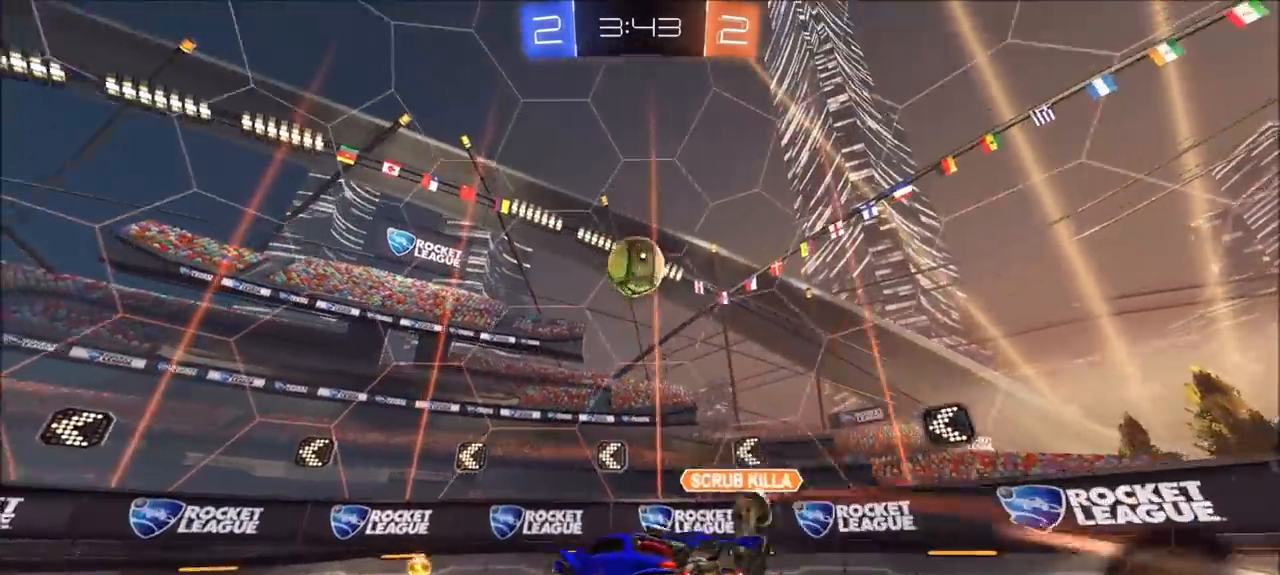
{"dt_ms": 500, "buttons": [], "left_stick": "down-left", "right_stick": "center", "events": [[67, "left_stick", "down"], [133, "CROSS", "up"], [167, "L1", "down"], [200, "CIRCLE", "up"], [233, "left_stick", "left"], [267, "R2", "up"], [333, "L1", "up"], [400, "left_stick", "down-left"]]}
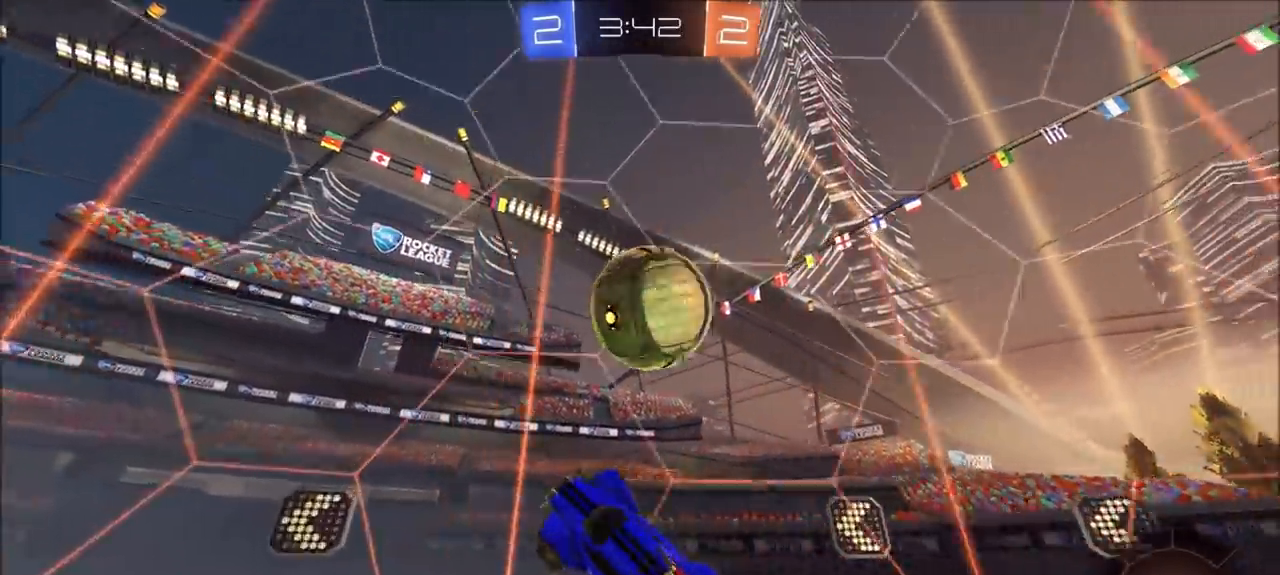
{"dt_ms": 500, "buttons": ["R2"], "left_stick": "left", "right_stick": "center", "events": [[167, "R2", "down"], [333, "left_stick", "center"], [467, "left_stick", "left"]]}
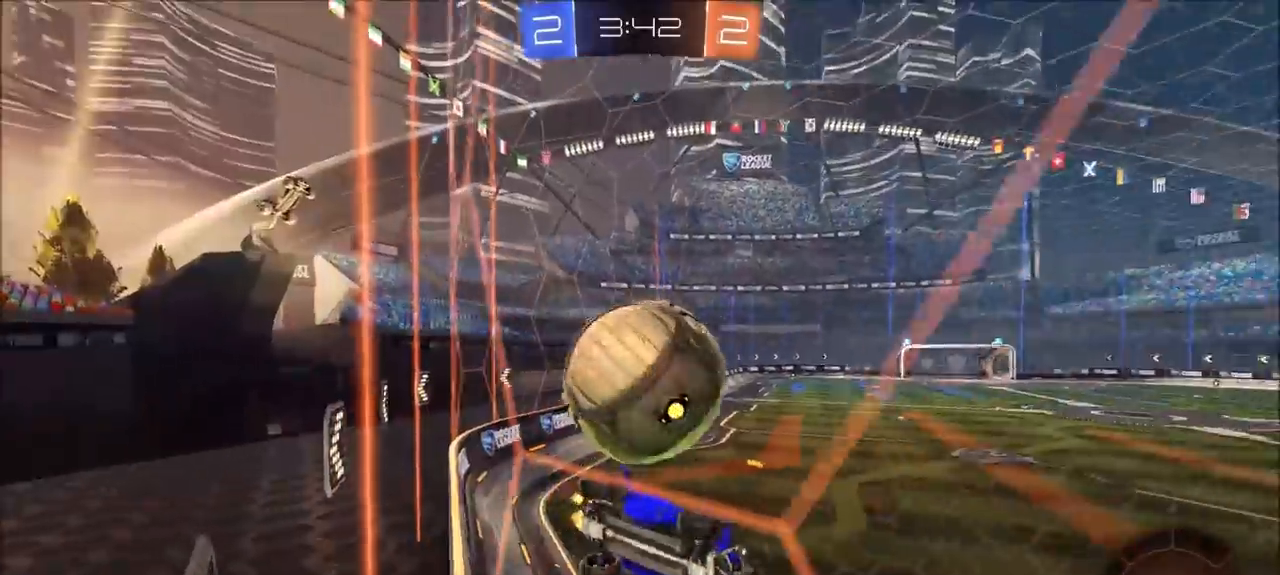
{"dt_ms": 500, "buttons": ["R2"], "left_stick": "left", "right_stick": "center", "events": [[100, "L2", "down"], [233, "L2", "up"], [267, "L2", "down"], [267, "R2", "up"], [400, "L2", "up"], [400, "R2", "down"]]}
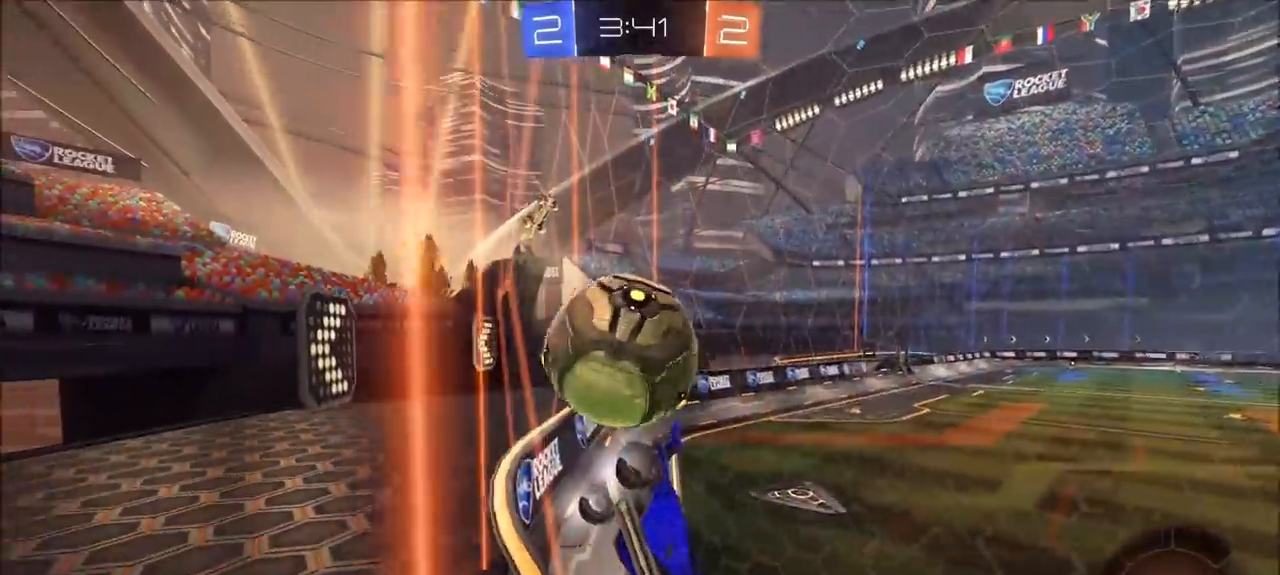
{"dt_ms": 500, "buttons": ["R2"], "left_stick": "left", "right_stick": "center", "events": [[133, "L2", "down"], [133, "R2", "up"], [200, "R2", "down"], [233, "L2", "up"]]}
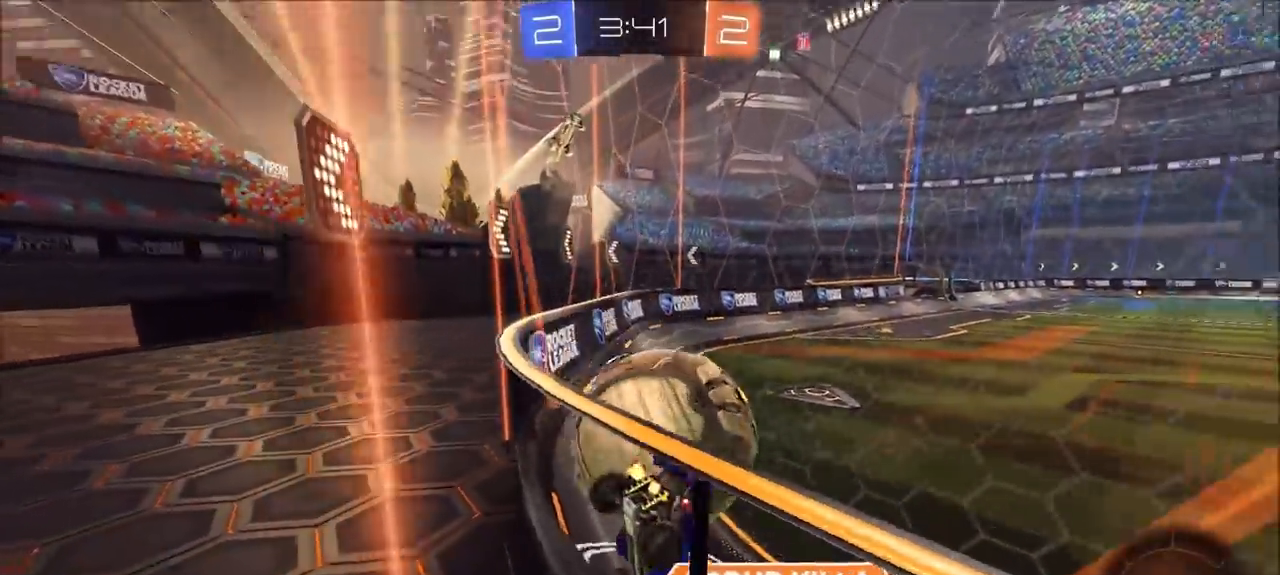
{"dt_ms": 500, "buttons": ["R2"], "left_stick": "center", "right_stick": "center", "events": [[167, "left_stick", "center"], [300, "left_stick", "right"], [467, "left_stick", "center"]]}
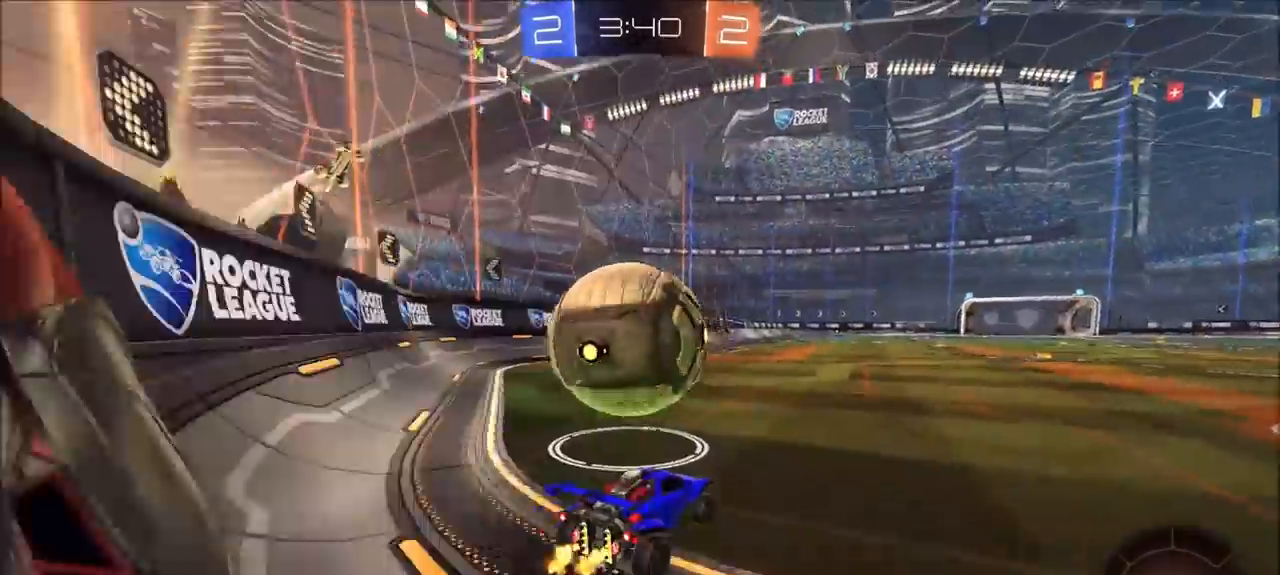
{"dt_ms": 500, "buttons": ["CIRCLE", "R2"], "left_stick": "left", "right_stick": "center", "events": [[33, "left_stick", "left"], [233, "left_stick", "center"], [267, "TRIANGLE", "down"], [333, "TRIANGLE", "up"], [450, "left_stick", "left"], [467, "CIRCLE", "down"]]}
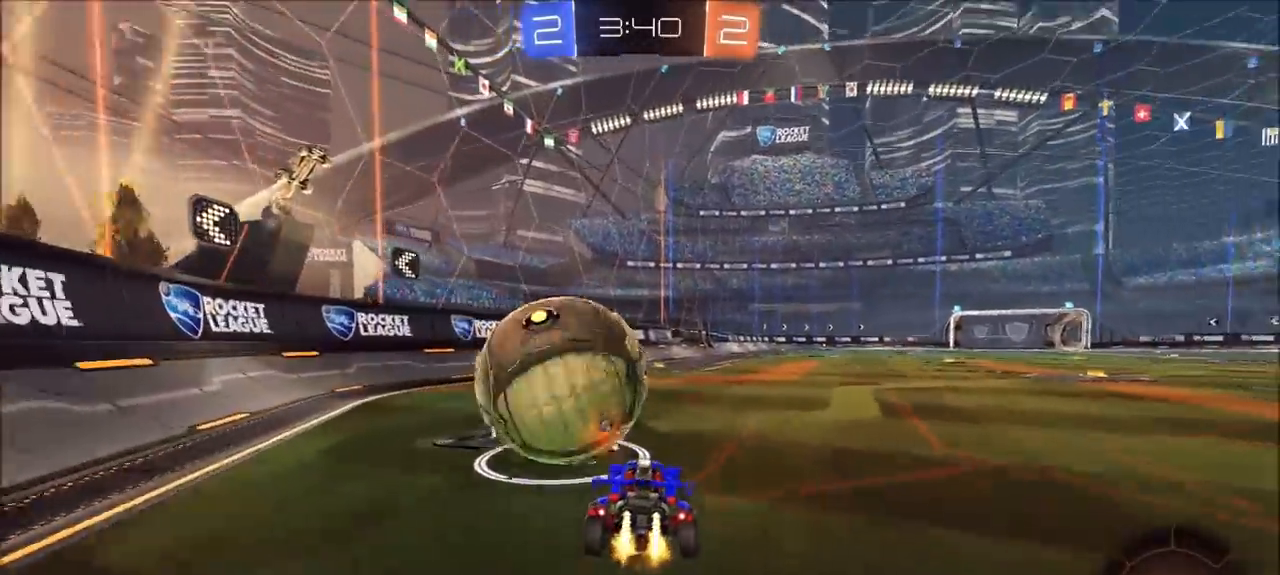
{"dt_ms": 500, "buttons": ["R2"], "left_stick": "up-left", "right_stick": "center", "events": [[67, "left_stick", "right"], [167, "CROSS", "down"], [167, "left_stick", "up"], [200, "L1", "down"], [233, "left_stick", "up-left"], [267, "CROSS", "up"], [267, "L3", "down"], [300, "CROSS", "down"], [433, "L3", "up"], [467, "CIRCLE", "up"], [467, "CROSS", "up"], [500, "L1", "up"]]}
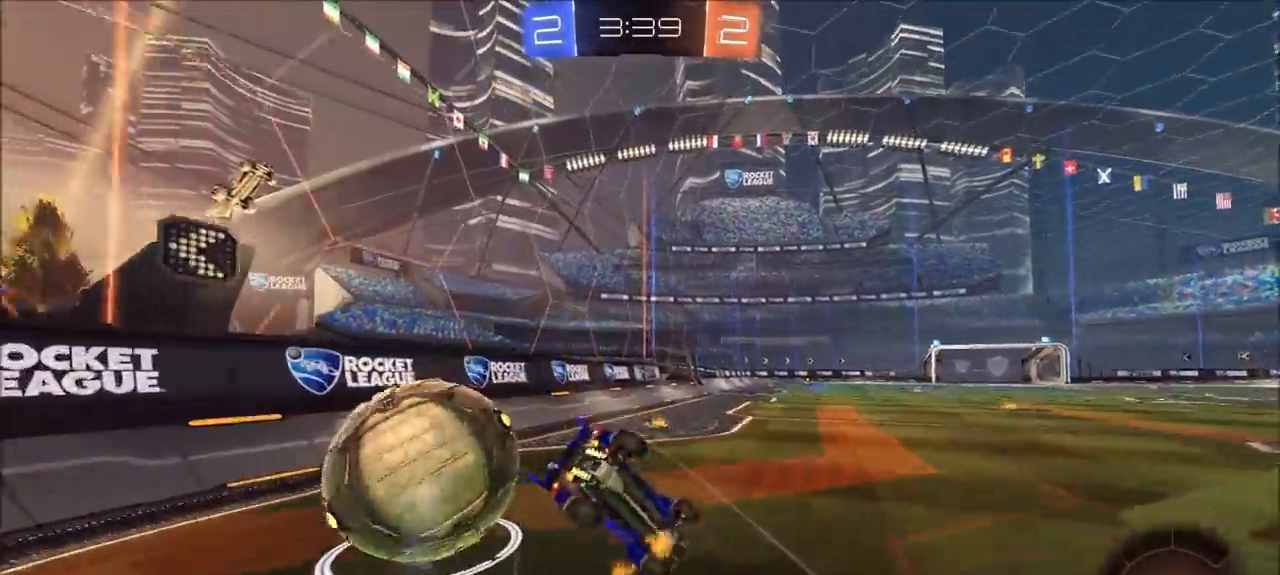
{"dt_ms": 500, "buttons": ["R2"], "left_stick": "center", "right_stick": "center", "events": [[67, "left_stick", "center"], [167, "TRIANGLE", "down"], [267, "TRIANGLE", "up"]]}
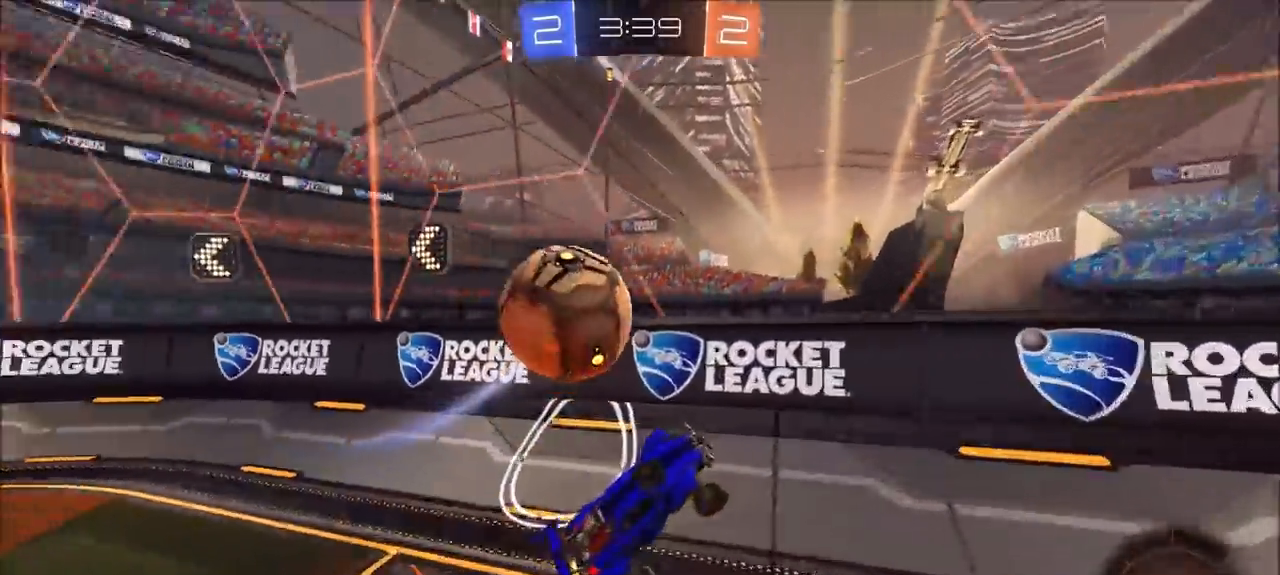
{"dt_ms": 500, "buttons": ["CROSS", "CIRCLE", "L1", "R2"], "left_stick": "up", "right_stick": "center", "events": [[67, "left_stick", "up-right"], [167, "CIRCLE", "down"], [367, "left_stick", "up"], [400, "CROSS", "down"], [400, "L1", "down"], [467, "CROSS", "up"], [500, "CROSS", "down"]]}
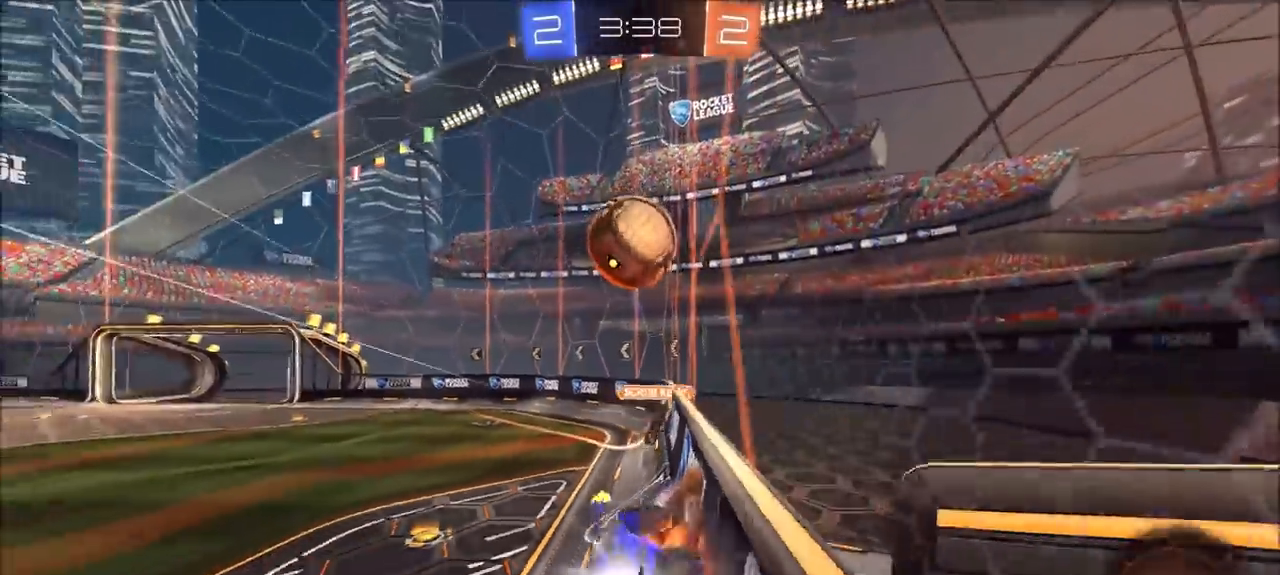
{"dt_ms": 500, "buttons": ["R2"], "left_stick": "center", "right_stick": "center", "events": [[167, "CIRCLE", "up"], [167, "CROSS", "up"], [167, "L1", "up"], [233, "left_stick", "center"]]}
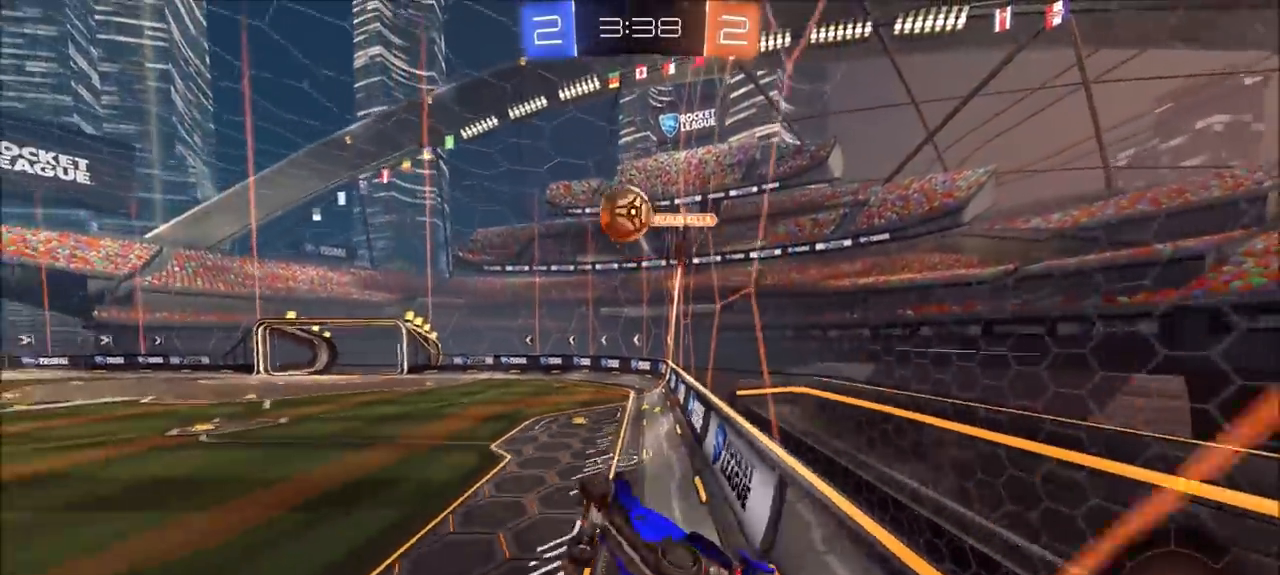
{"dt_ms": 500, "buttons": ["R2"], "left_stick": "down-left", "right_stick": "center", "events": [[117, "left_stick", "down"], [283, "left_stick", "down-left"], [333, "L1", "down"], [500, "L1", "up"]]}
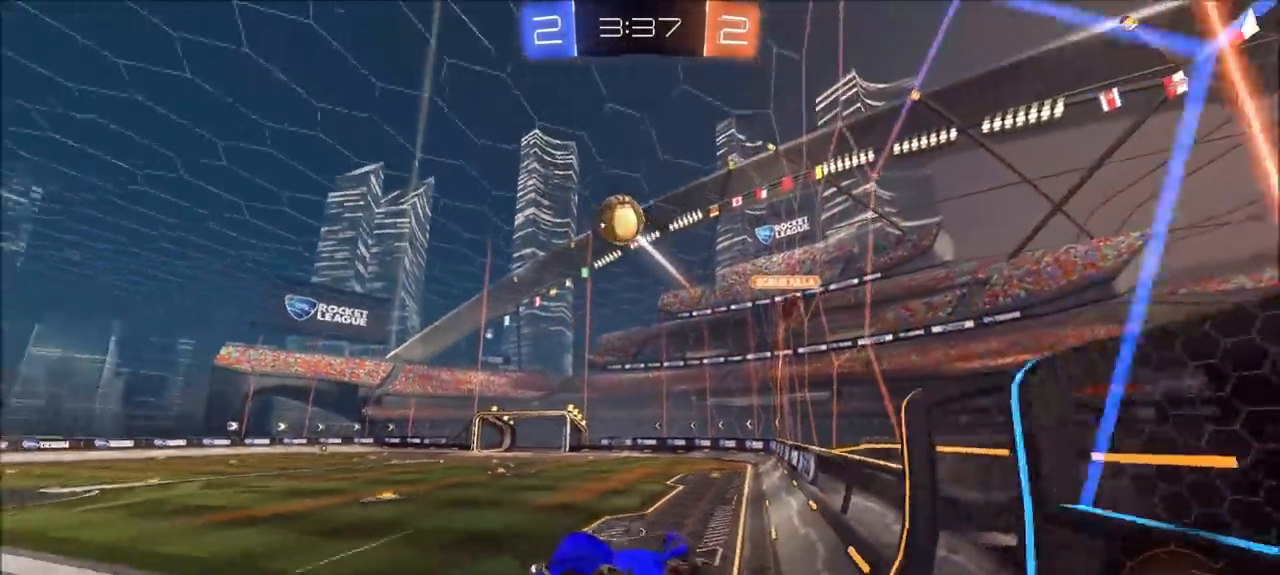
{"dt_ms": 500, "buttons": ["CIRCLE", "R2"], "left_stick": "center", "right_stick": "center", "events": [[100, "left_stick", "center"], [233, "left_stick", "down"], [267, "TRIANGLE", "down"], [367, "TRIANGLE", "up"], [367, "left_stick", "center"], [400, "CIRCLE", "down"]]}
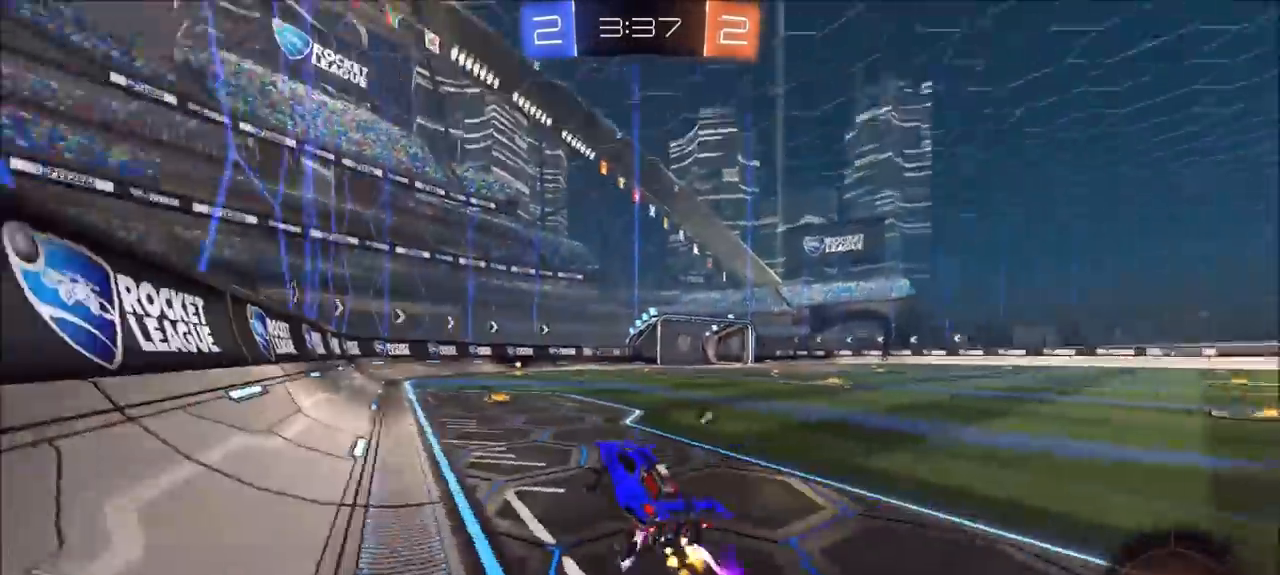
{"dt_ms": 500, "buttons": ["CIRCLE", "R2"], "left_stick": "center", "right_stick": "center", "events": [[367, "TRIANGLE", "down"], [500, "TRIANGLE", "up"]]}
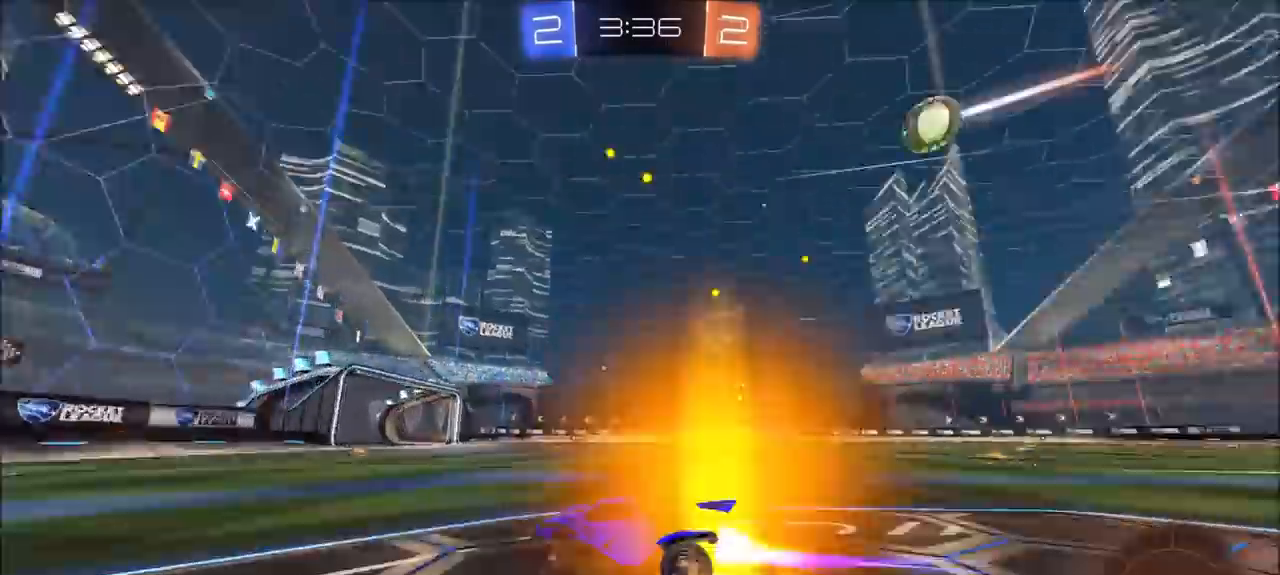
{"dt_ms": 500, "buttons": ["CIRCLE", "R2"], "left_stick": "up-right", "right_stick": "center", "events": [[400, "left_stick", "up-right"]]}
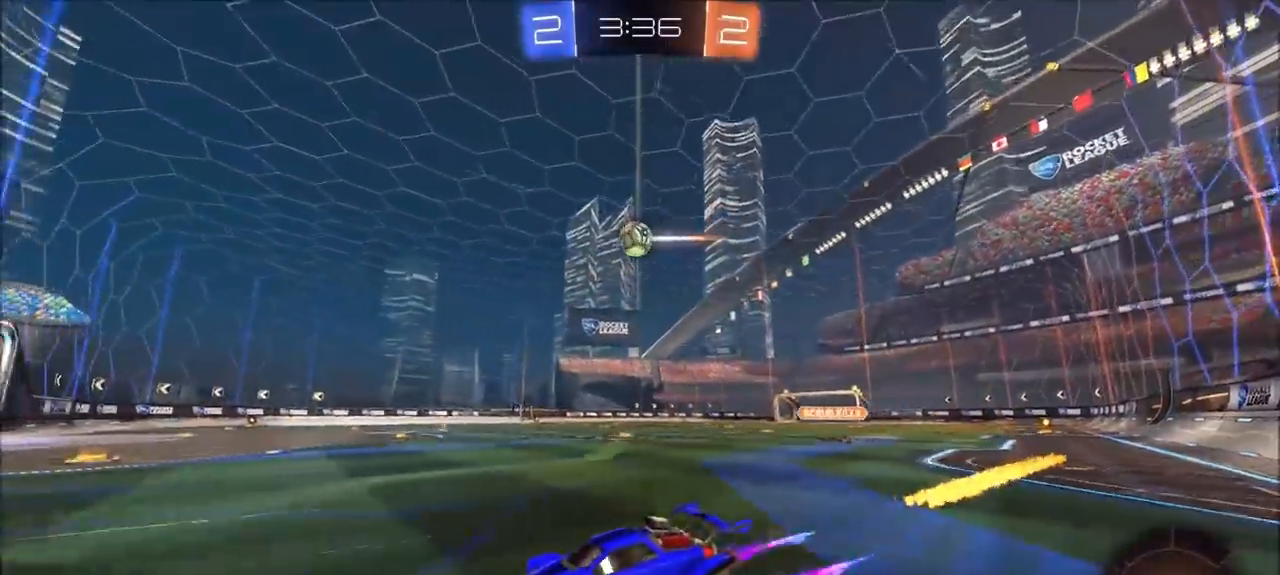
{"dt_ms": 500, "buttons": ["CIRCLE", "R2"], "left_stick": "up-right", "right_stick": "center", "events": [[367, "left_stick", "center"], [467, "left_stick", "up-right"]]}